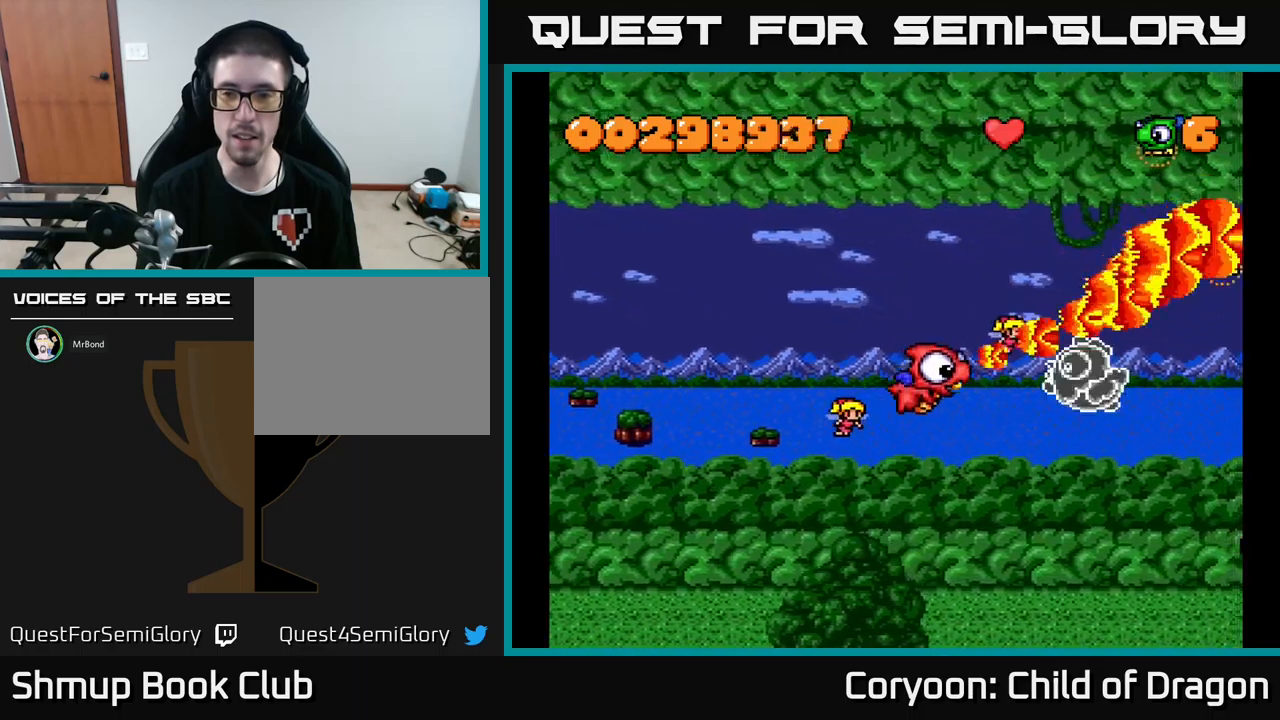
Gameplay with a controller (Xbox layout); each line is a JSON object with the inputs held at the frame after it. "events" lists button and stick changes between this image and that frame as [ms after this image, input, new state], when the widget could be followed in between. Not read: L3 R3 left_stick right_stick.
{"buttons": ["X"], "events": [[50, "DPAD_DOWN", "up"], [117, "DPAD_LEFT", "down"], [167, "DPAD_UP", "down"], [284, "DPAD_LEFT", "up"], [284, "DPAD_UP", "up"]]}
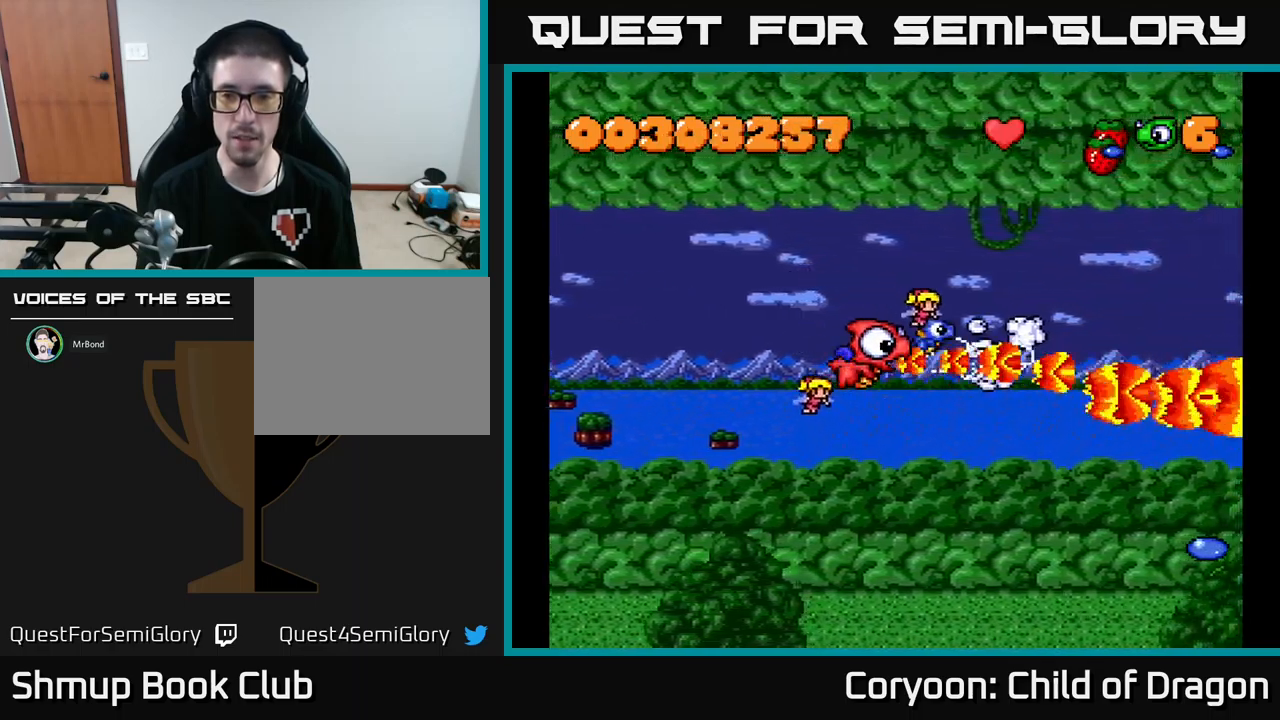
{"buttons": ["X", "DPAD_RIGHT"], "events": [[50, "DPAD_UP", "down"], [217, "DPAD_RIGHT", "down"], [350, "DPAD_UP", "up"], [434, "DPAD_DOWN", "down"], [500, "DPAD_DOWN", "up"]]}
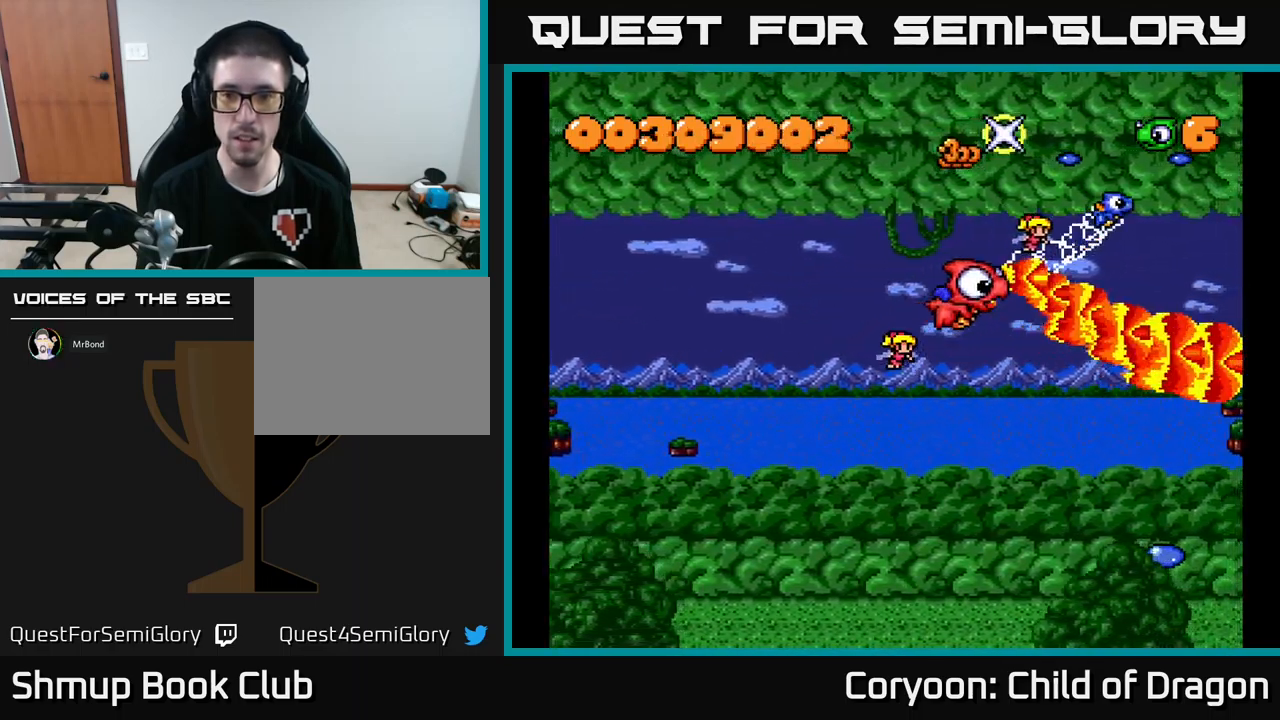
{"buttons": ["X", "DPAD_LEFT"], "events": [[50, "DPAD_RIGHT", "up"], [50, "DPAD_UP", "down"], [150, "DPAD_LEFT", "down"], [267, "DPAD_LEFT", "up"], [417, "DPAD_LEFT", "down"], [450, "DPAD_UP", "up"]]}
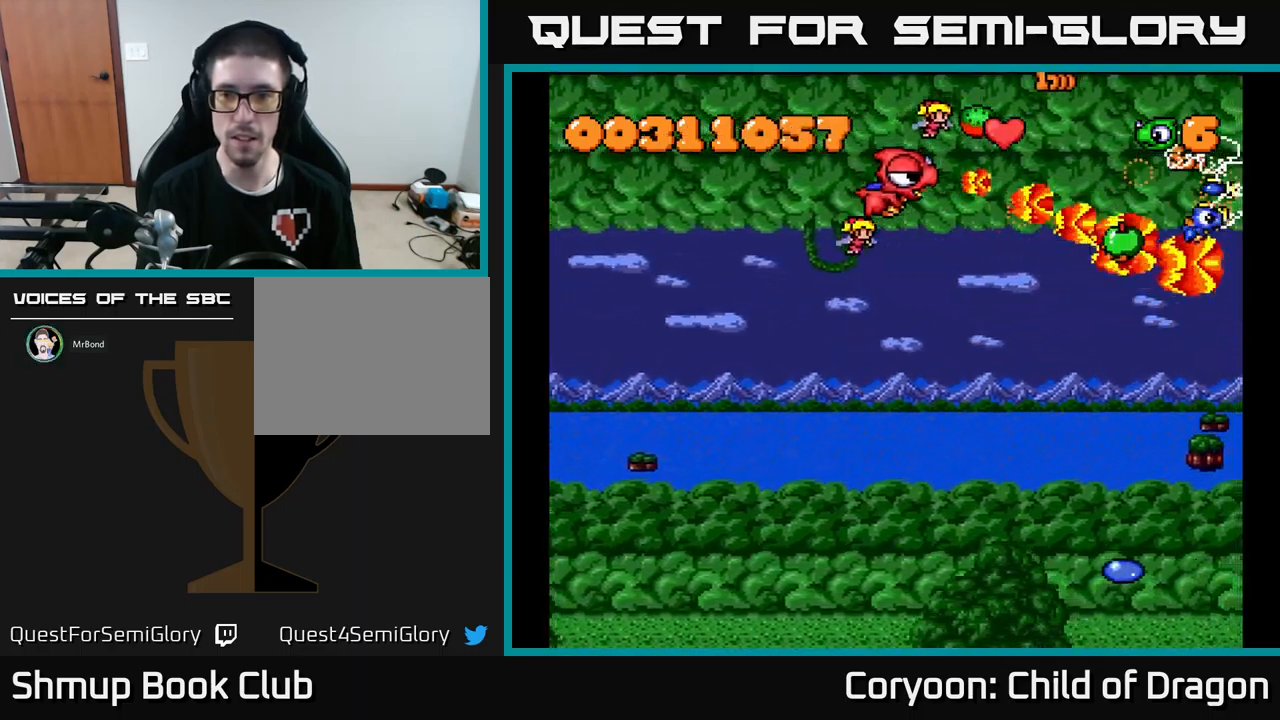
{"buttons": ["X", "DPAD_DOWN", "DPAD_RIGHT"], "events": [[17, "DPAD_DOWN", "down"], [100, "DPAD_LEFT", "up"], [217, "DPAD_RIGHT", "down"], [317, "DPAD_RIGHT", "up"], [484, "DPAD_RIGHT", "down"]]}
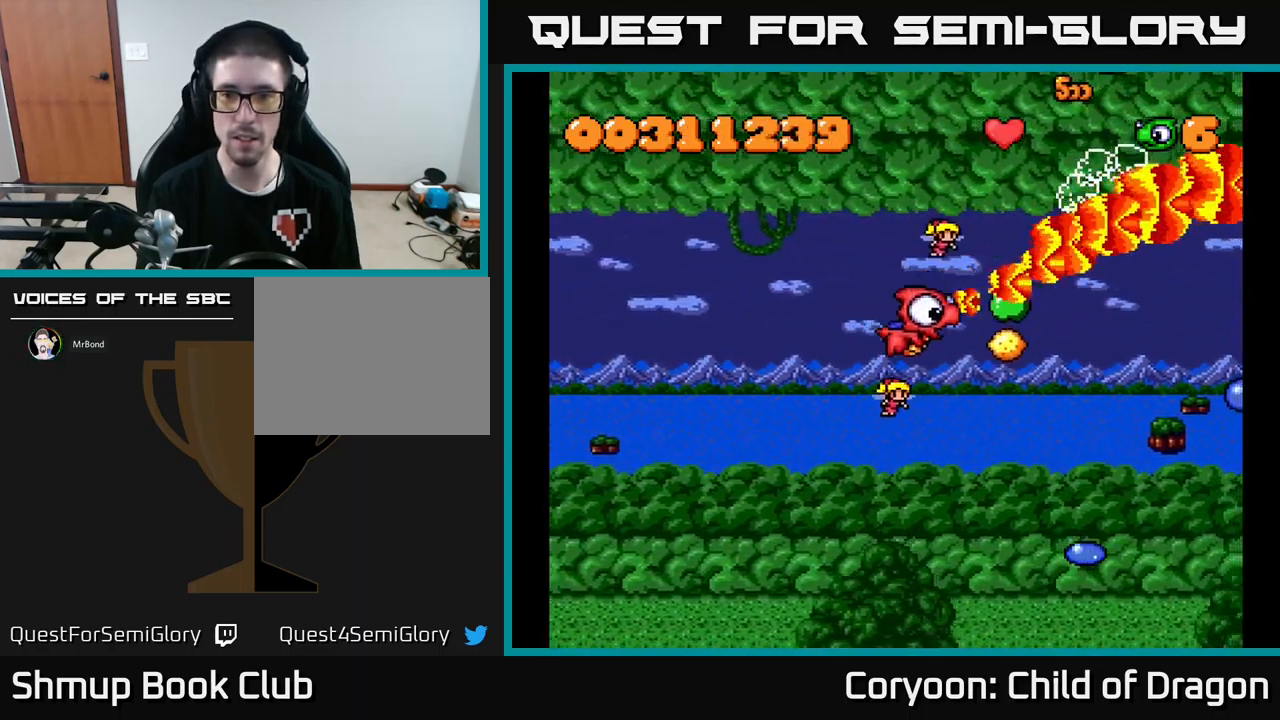
{"buttons": ["X", "DPAD_DOWN"], "events": [[117, "DPAD_RIGHT", "up"], [217, "DPAD_RIGHT", "down"], [300, "DPAD_RIGHT", "up"], [384, "DPAD_LEFT", "down"], [484, "DPAD_LEFT", "up"]]}
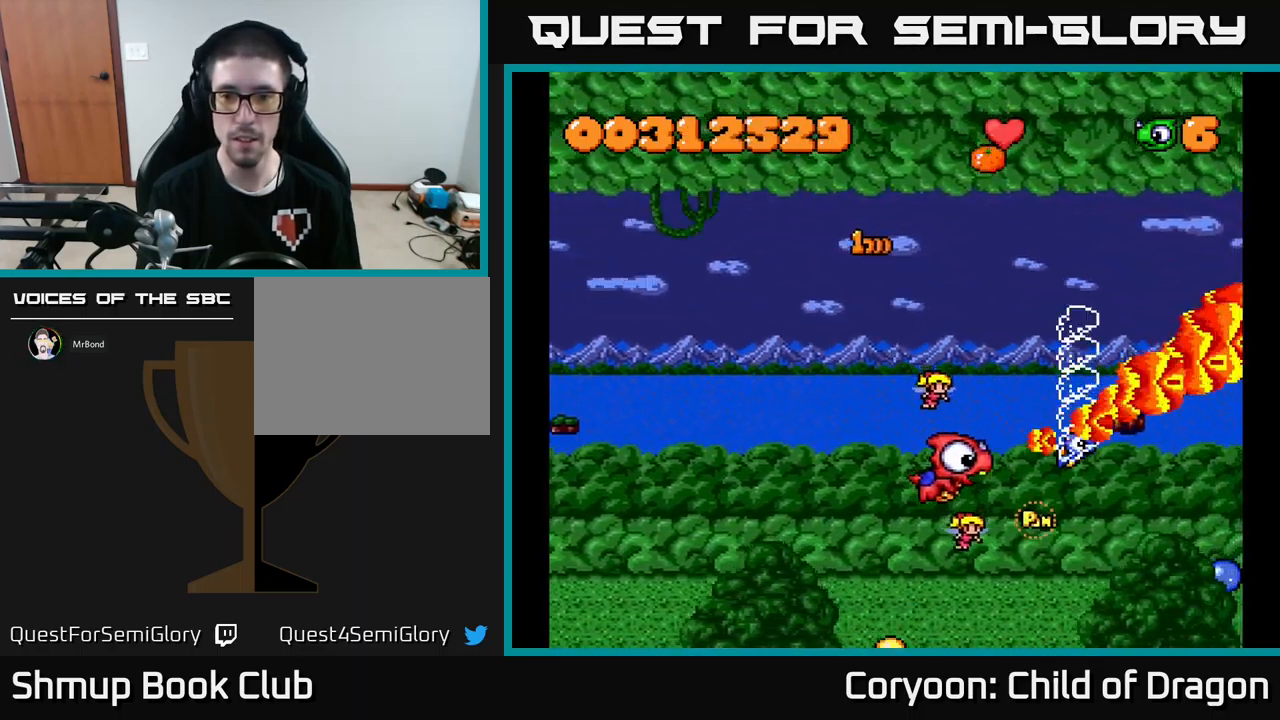
{"buttons": ["X", "DPAD_DOWN", "DPAD_LEFT"], "events": [[100, "DPAD_LEFT", "down"], [117, "DPAD_DOWN", "up"], [200, "DPAD_UP", "down"], [284, "DPAD_LEFT", "up"], [317, "DPAD_UP", "up"], [334, "DPAD_RIGHT", "down"], [417, "DPAD_DOWN", "down"], [417, "DPAD_RIGHT", "up"], [450, "DPAD_LEFT", "down"]]}
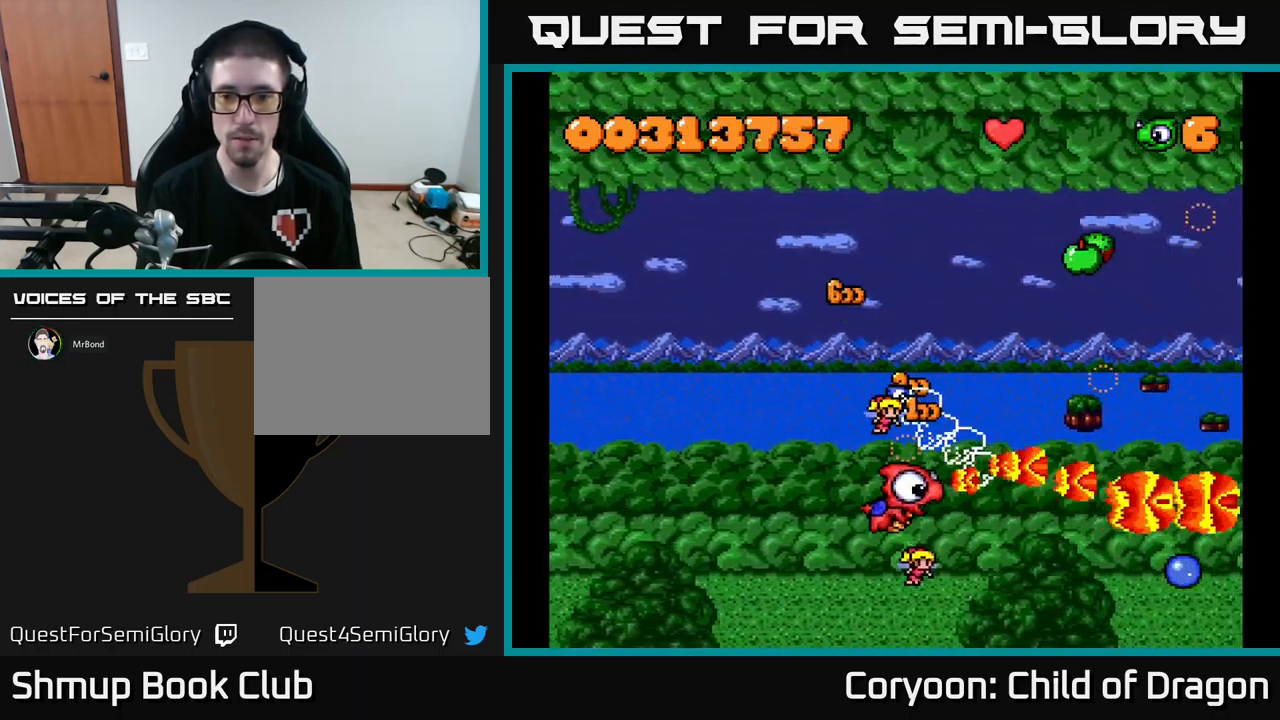
{"buttons": ["X", "DPAD_UP", "DPAD_LEFT"], "events": [[17, "DPAD_LEFT", "up"], [100, "DPAD_RIGHT", "down"], [350, "DPAD_DOWN", "up"], [350, "DPAD_RIGHT", "up"], [400, "DPAD_LEFT", "down"], [400, "DPAD_UP", "down"]]}
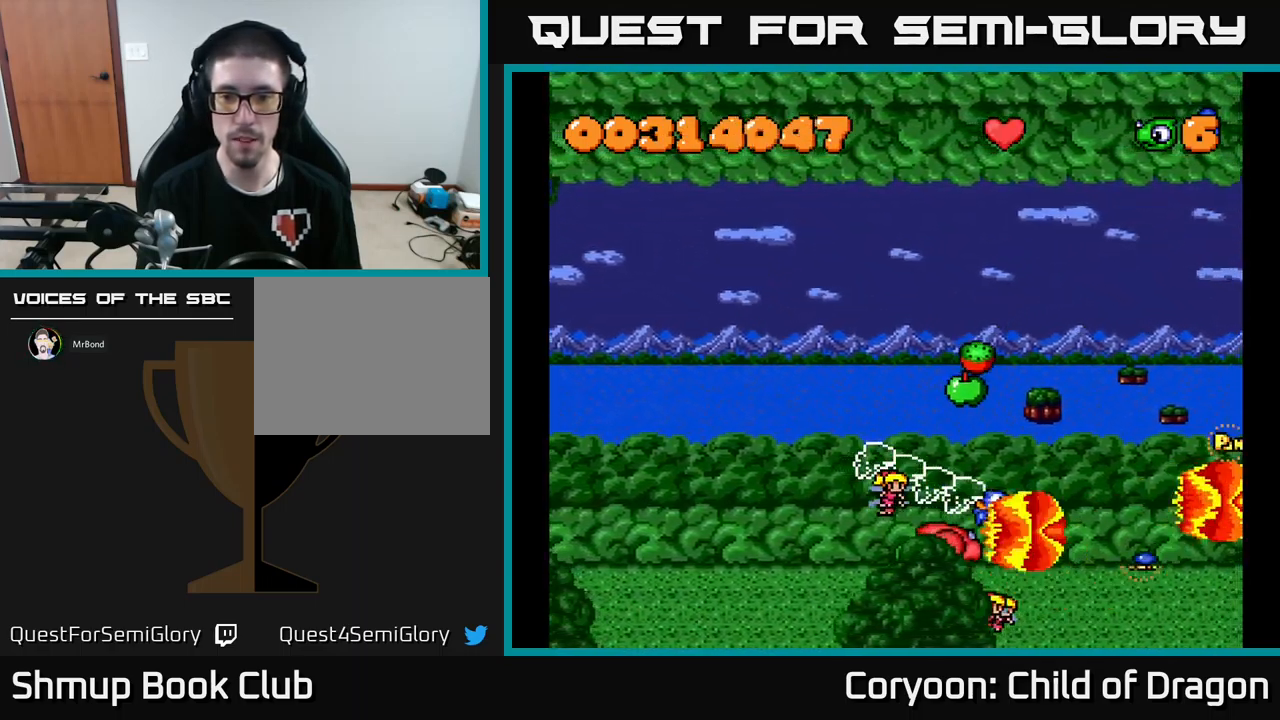
{"buttons": ["X", "DPAD_RIGHT"], "events": [[100, "DPAD_LEFT", "up"], [217, "DPAD_RIGHT", "down"], [284, "DPAD_UP", "up"]]}
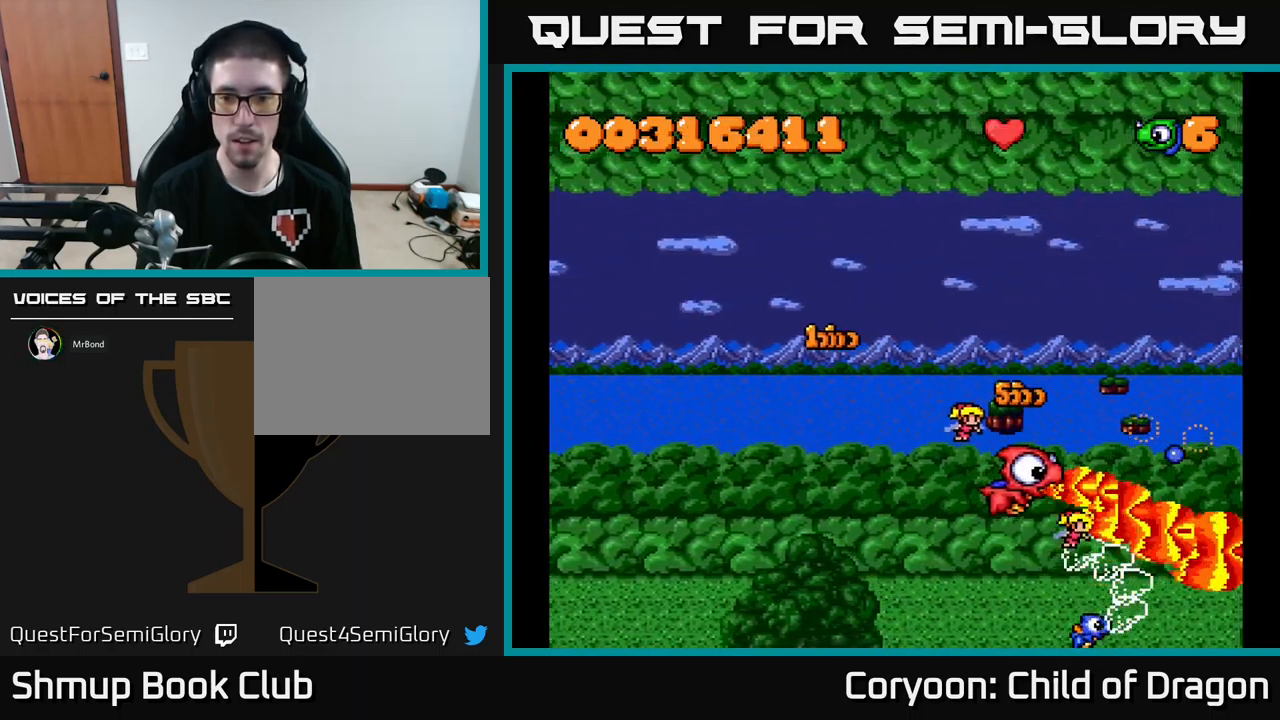
{"buttons": ["X", "DPAD_UP", "DPAD_RIGHT"], "events": [[17, "DPAD_RIGHT", "up"], [167, "DPAD_LEFT", "down"], [167, "DPAD_UP", "down"], [400, "DPAD_LEFT", "up"], [451, "DPAD_RIGHT", "down"]]}
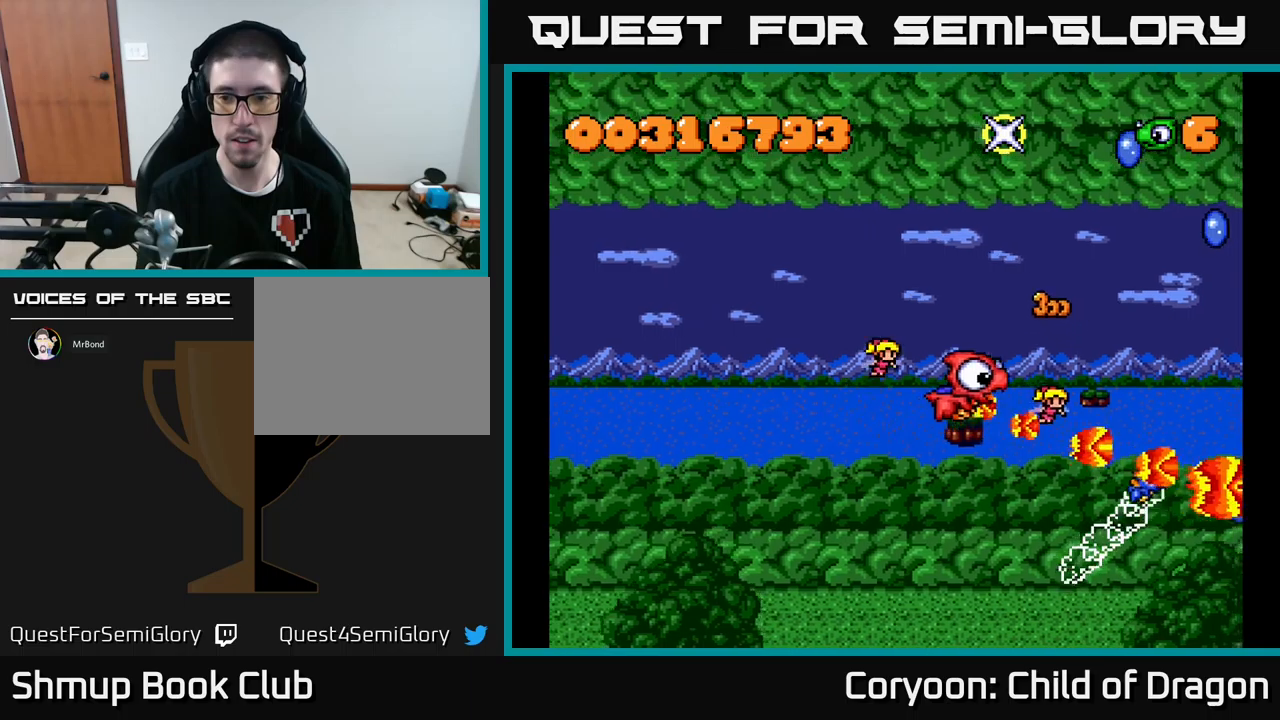
{"buttons": ["X", "DPAD_UP", "DPAD_LEFT"], "events": [[33, "DPAD_UP", "up"], [83, "DPAD_DOWN", "down"], [200, "DPAD_DOWN", "up"], [217, "DPAD_RIGHT", "up"], [233, "DPAD_UP", "down"], [450, "DPAD_LEFT", "down"]]}
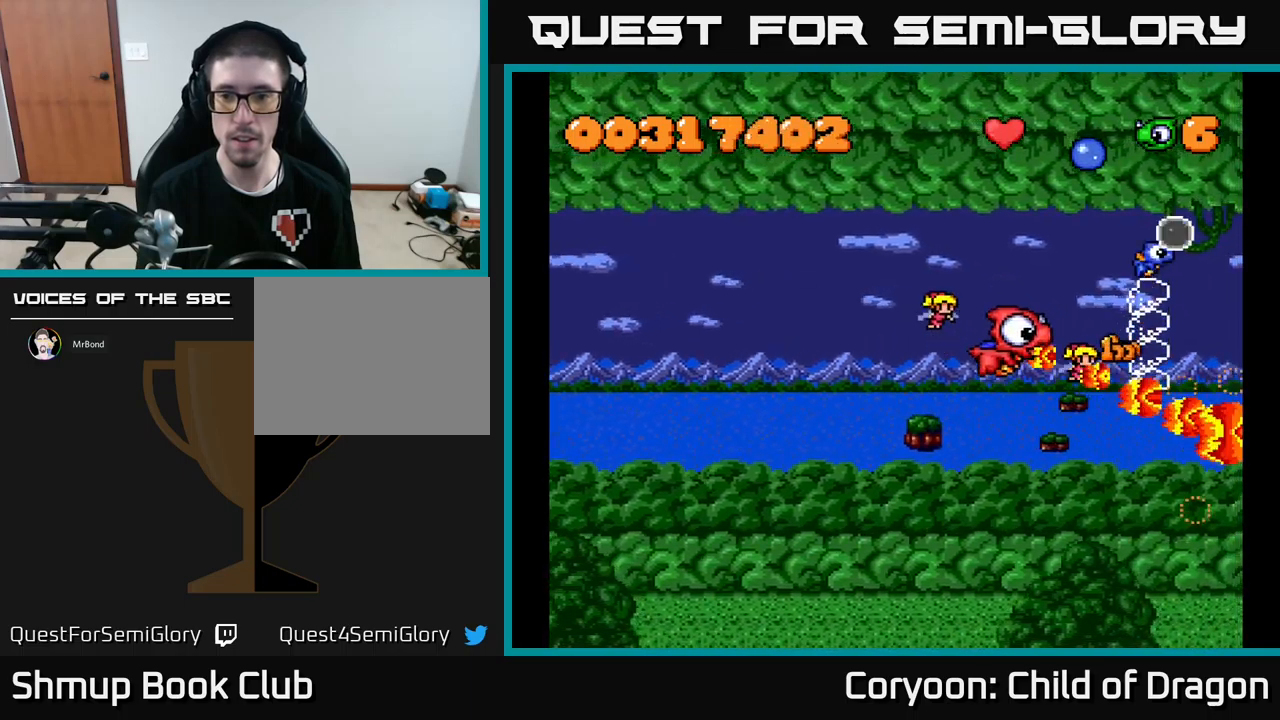
{"buttons": ["X", "DPAD_DOWN", "DPAD_LEFT"], "events": [[217, "DPAD_LEFT", "up"], [267, "DPAD_RIGHT", "down"], [350, "DPAD_RIGHT", "up"], [450, "DPAD_UP", "up"], [467, "DPAD_LEFT", "down"], [483, "DPAD_DOWN", "down"]]}
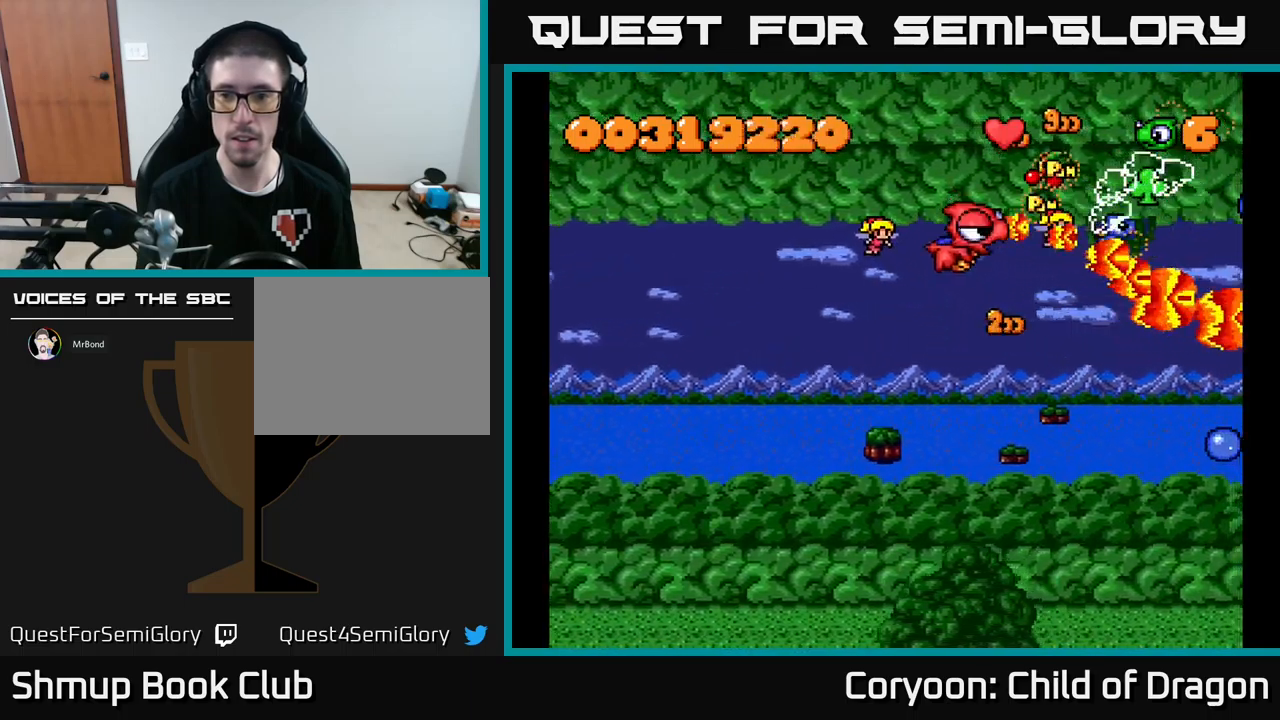
{"buttons": ["X", "DPAD_DOWN"], "events": [[100, "DPAD_LEFT", "up"], [267, "DPAD_RIGHT", "down"], [367, "DPAD_RIGHT", "up"]]}
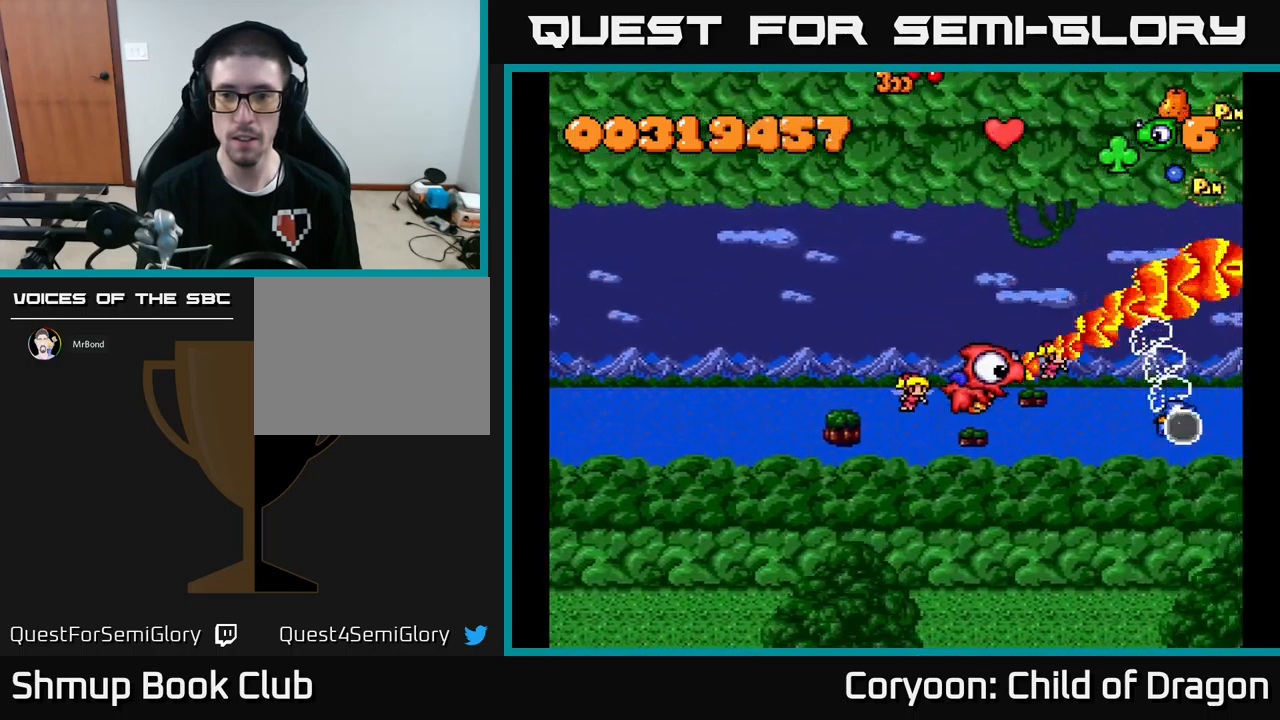
{"buttons": ["X", "DPAD_UP"], "events": [[333, "DPAD_DOWN", "up"], [333, "DPAD_LEFT", "down"], [367, "DPAD_UP", "down"], [500, "DPAD_LEFT", "up"]]}
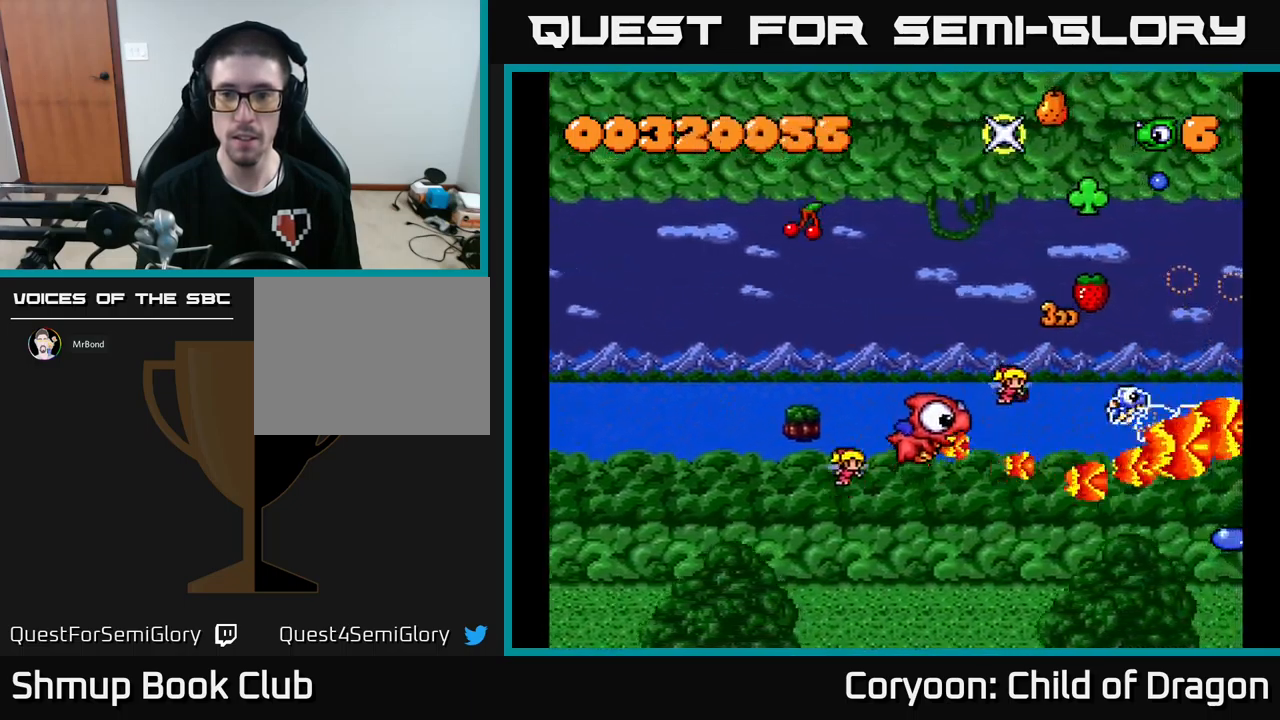
{"buttons": ["X", "DPAD_UP", "DPAD_LEFT"], "events": [[117, "DPAD_LEFT", "down"], [150, "DPAD_UP", "up"], [200, "DPAD_LEFT", "up"], [233, "DPAD_DOWN", "down"], [233, "DPAD_RIGHT", "down"], [250, "DPAD_DOWN", "up"], [467, "DPAD_RIGHT", "up"], [500, "DPAD_LEFT", "down"], [500, "DPAD_UP", "down"]]}
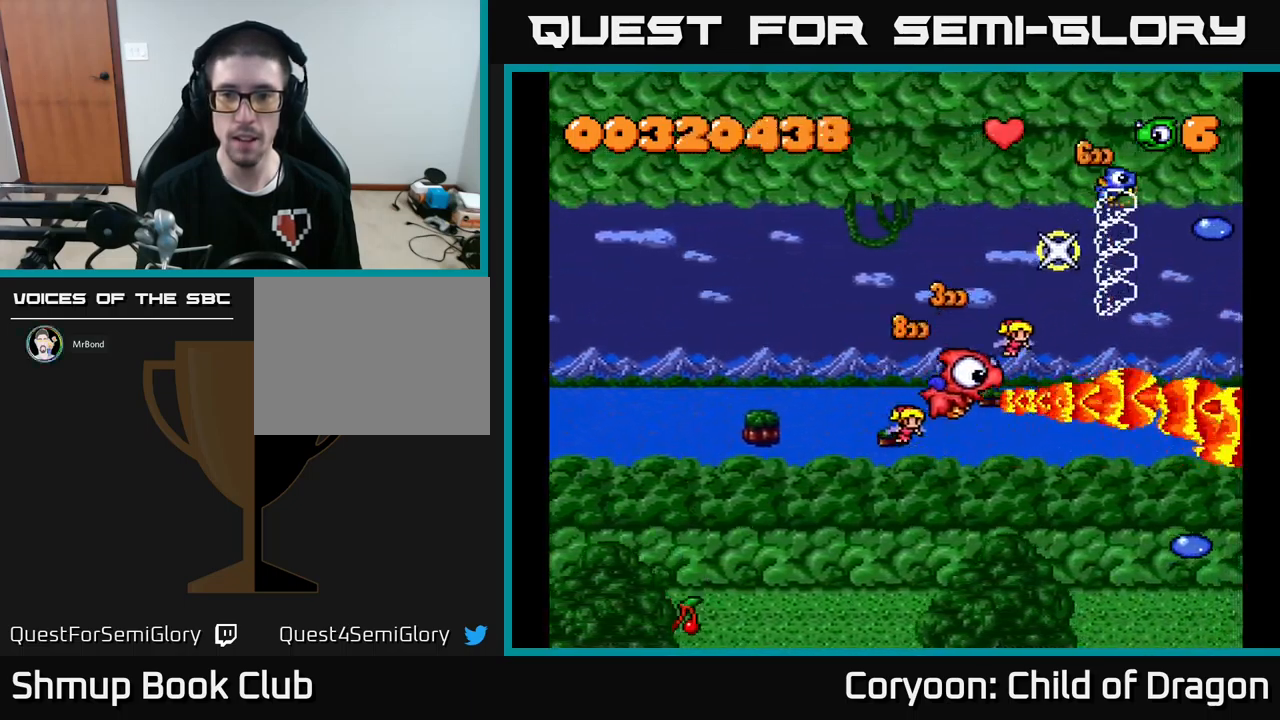
{"buttons": ["X", "DPAD_DOWN", "DPAD_RIGHT"], "events": [[67, "DPAD_UP", "up"], [167, "DPAD_DOWN", "down"], [217, "DPAD_DOWN", "up"], [317, "DPAD_DOWN", "down"], [317, "DPAD_LEFT", "up"], [400, "DPAD_RIGHT", "down"]]}
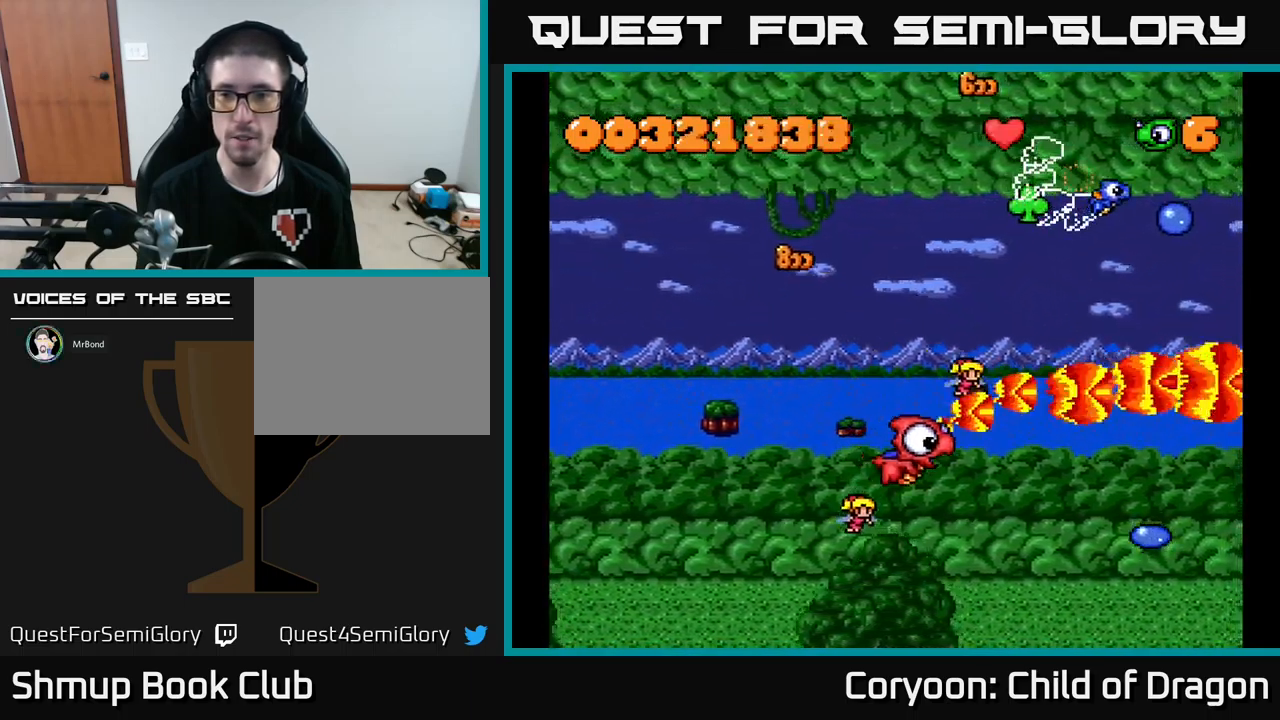
{"buttons": ["X", "DPAD_DOWN"], "events": [[50, "DPAD_RIGHT", "up"], [133, "DPAD_RIGHT", "down"], [233, "DPAD_DOWN", "up"], [300, "DPAD_RIGHT", "up"], [350, "DPAD_LEFT", "down"], [350, "DPAD_UP", "down"], [367, "DPAD_UP", "up"], [450, "DPAD_LEFT", "up"], [467, "DPAD_DOWN", "down"]]}
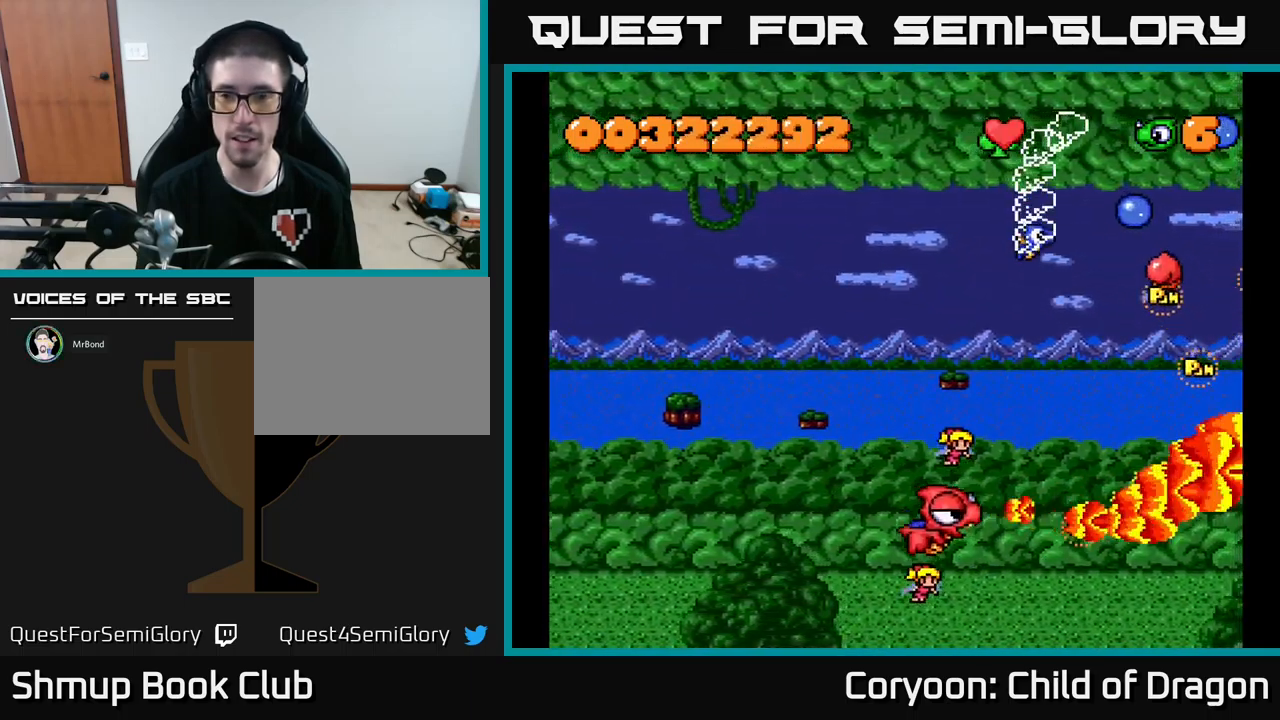
{"buttons": ["X", "DPAD_UP"], "events": [[17, "DPAD_RIGHT", "down"], [33, "DPAD_DOWN", "up"], [133, "DPAD_RIGHT", "up"], [183, "DPAD_LEFT", "down"], [283, "DPAD_LEFT", "up"], [317, "DPAD_RIGHT", "down"], [367, "DPAD_UP", "down"], [433, "DPAD_RIGHT", "up"]]}
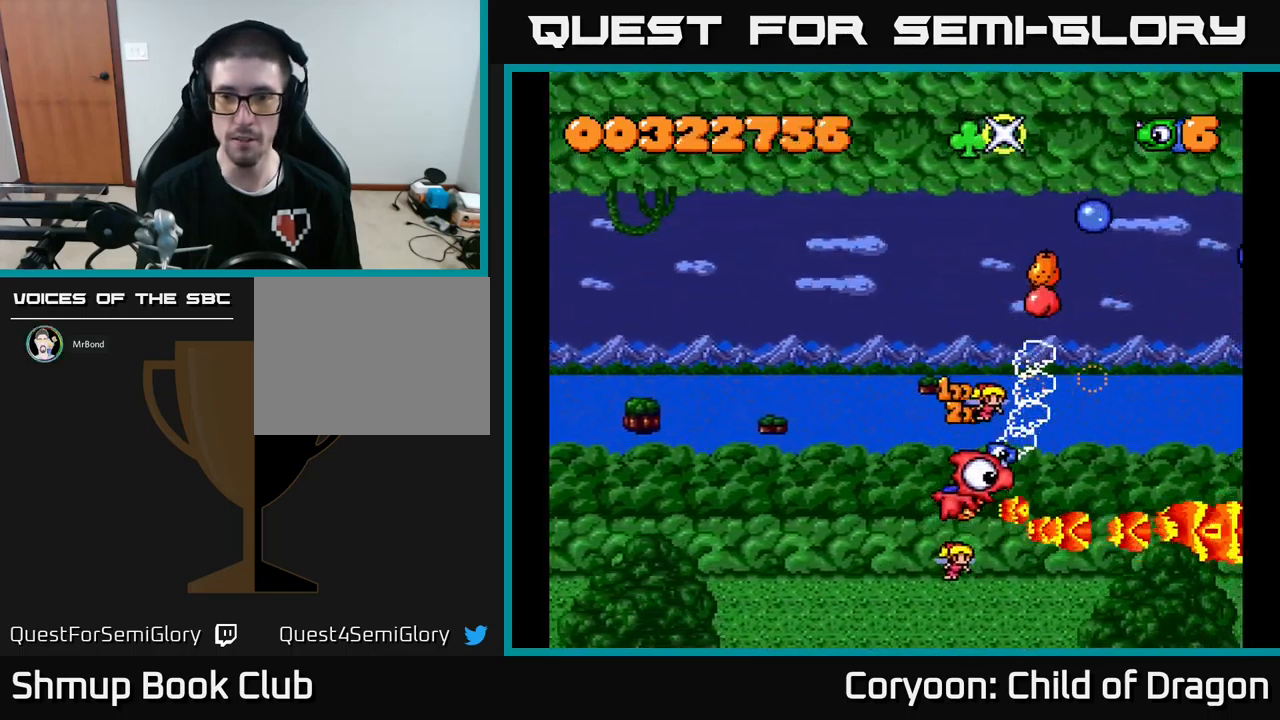
{"buttons": ["X", "DPAD_UP"], "events": [[33, "DPAD_LEFT", "down"], [67, "DPAD_LEFT", "up"], [83, "DPAD_UP", "up"], [100, "DPAD_RIGHT", "down"], [200, "DPAD_RIGHT", "up"], [217, "DPAD_UP", "down"], [250, "DPAD_LEFT", "down"], [500, "DPAD_LEFT", "up"]]}
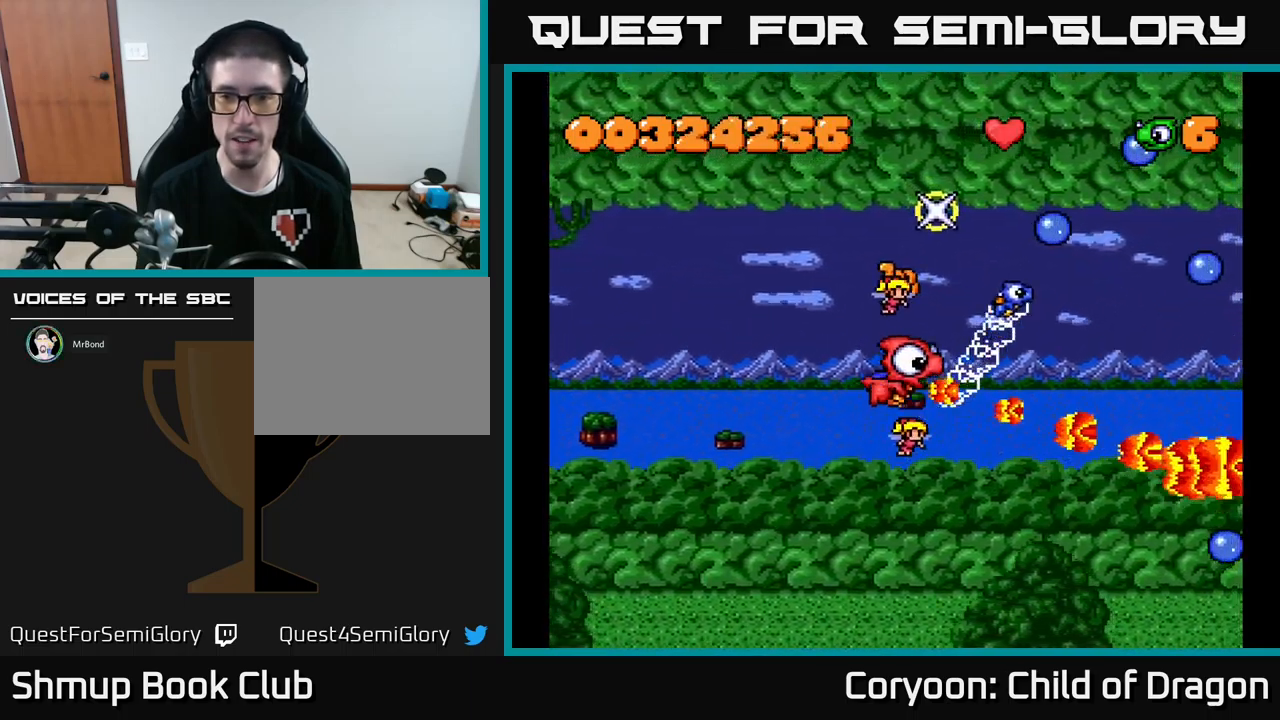
{"buttons": ["X", "DPAD_DOWN"], "events": [[83, "DPAD_RIGHT", "down"], [267, "DPAD_UP", "up"], [283, "DPAD_RIGHT", "up"], [433, "DPAD_DOWN", "down"]]}
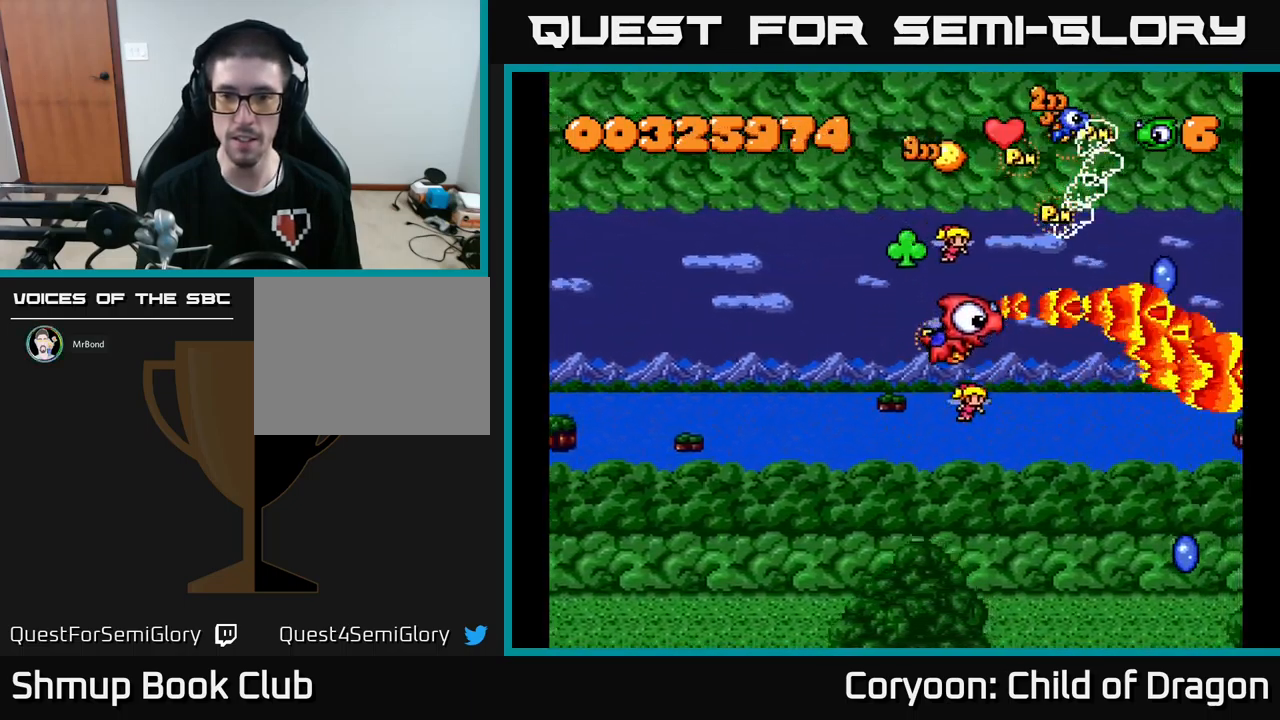
{"buttons": ["X", "DPAD_LEFT"], "events": [[16, "DPAD_RIGHT", "down"], [183, "DPAD_RIGHT", "up"], [249, "DPAD_LEFT", "down"], [333, "DPAD_DOWN", "up"]]}
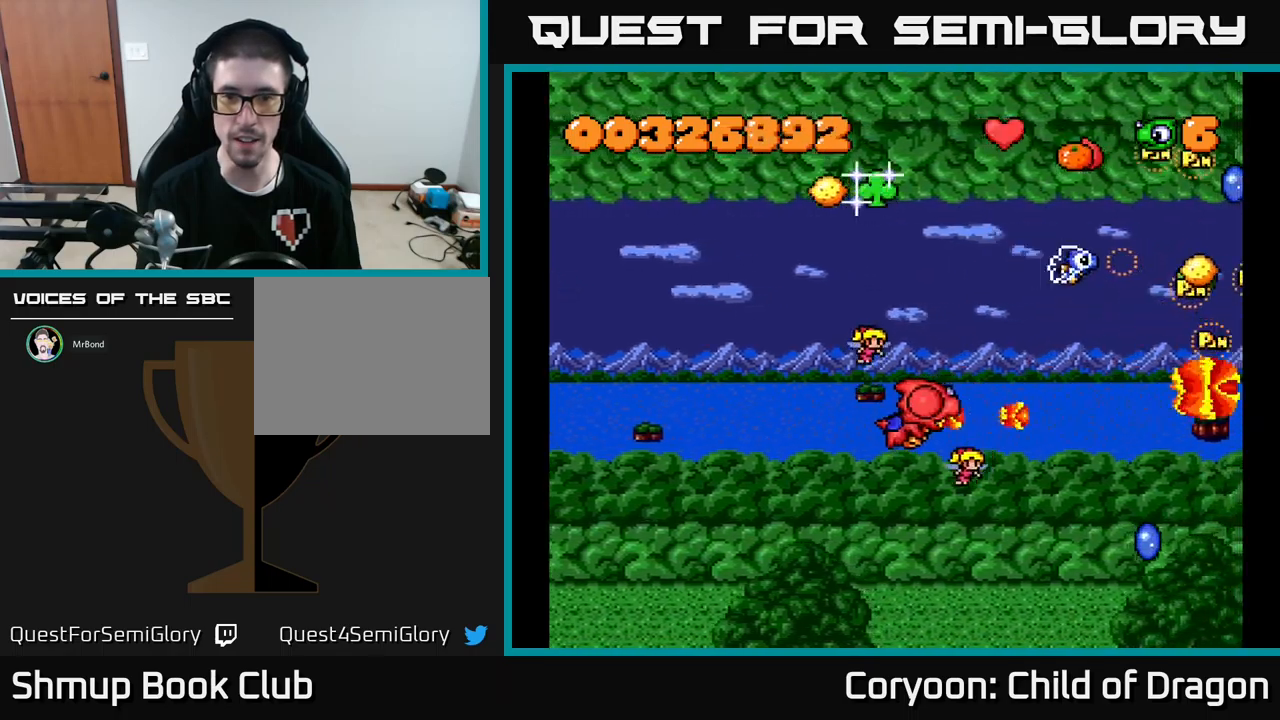
{"buttons": ["X", "DPAD_DOWN", "DPAD_LEFT"], "events": [[467, "DPAD_DOWN", "down"]]}
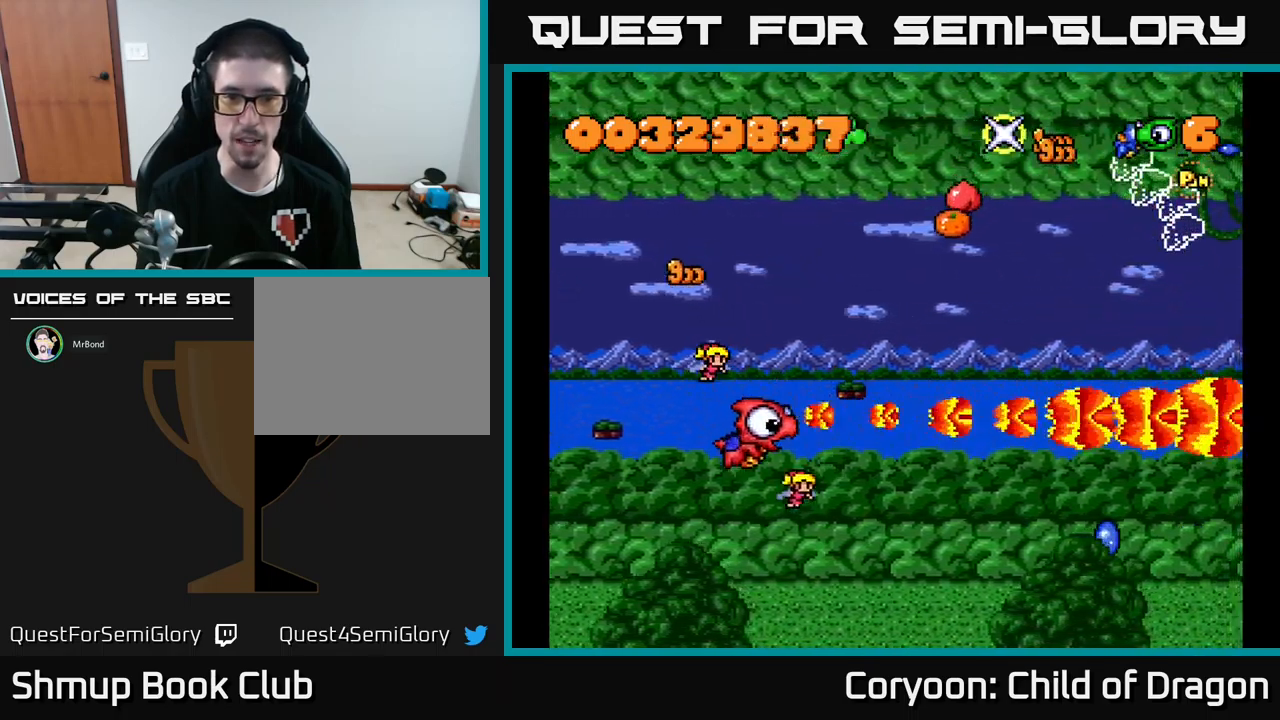
{"buttons": ["X", "DPAD_UP"], "events": [[50, "DPAD_LEFT", "up"], [83, "DPAD_RIGHT", "down"], [117, "DPAD_DOWN", "up"], [200, "DPAD_UP", "down"], [283, "DPAD_UP", "up"], [383, "DPAD_UP", "down"], [433, "DPAD_RIGHT", "up"]]}
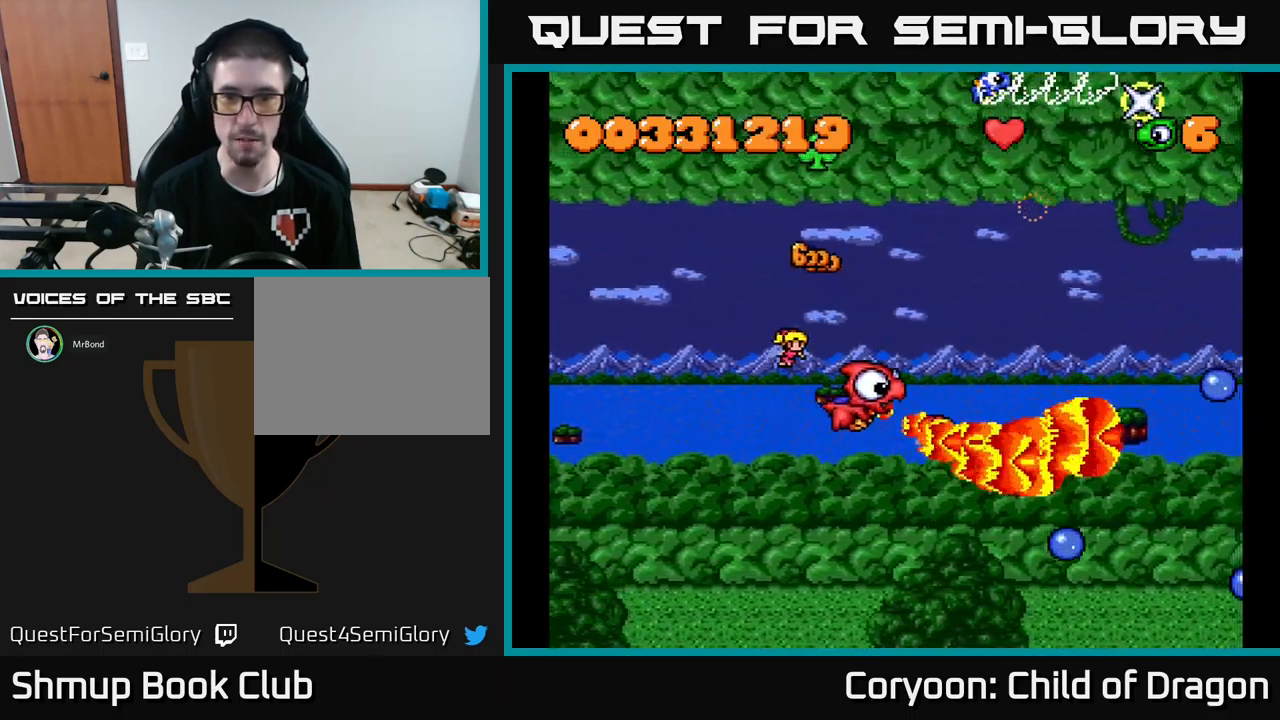
{"buttons": ["X", "DPAD_DOWN", "DPAD_RIGHT"], "events": [[17, "DPAD_RIGHT", "down"], [17, "DPAD_UP", "up"], [50, "DPAD_DOWN", "down"], [67, "DPAD_RIGHT", "up"], [500, "DPAD_RIGHT", "down"]]}
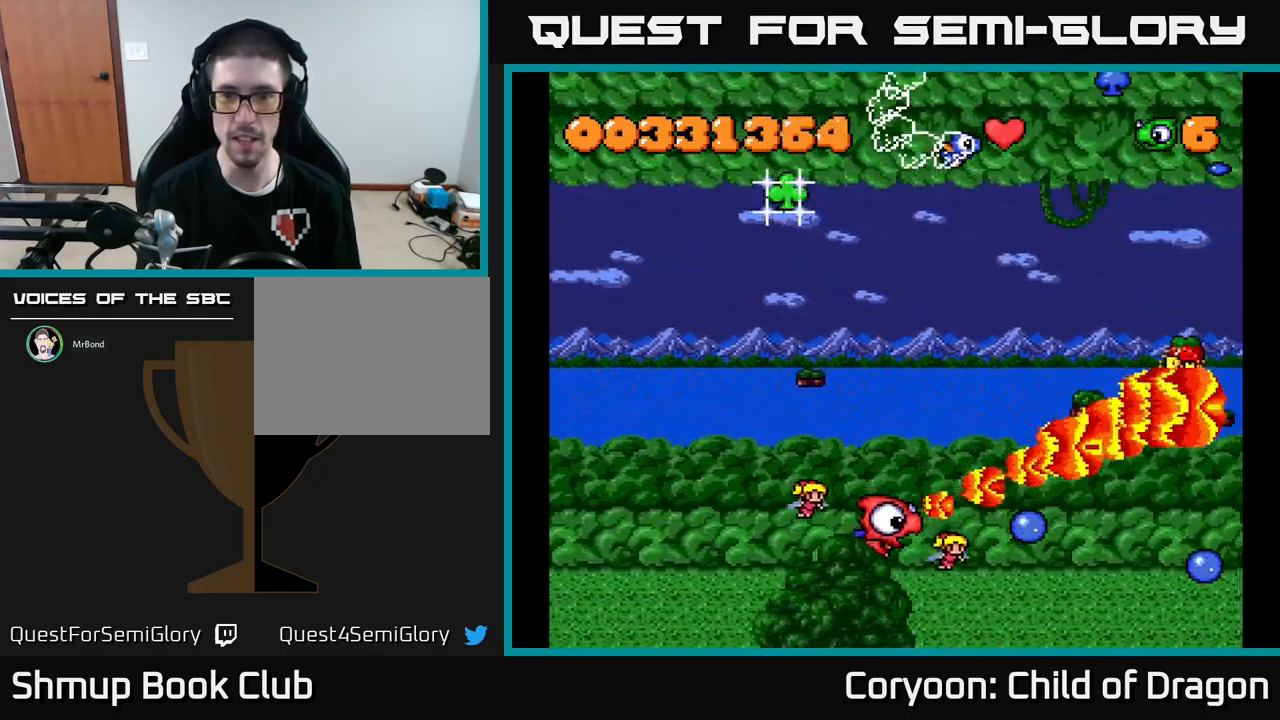
{"buttons": ["X", "DPAD_RIGHT"], "events": [[50, "DPAD_DOWN", "up"], [150, "DPAD_RIGHT", "up"], [167, "DPAD_LEFT", "down"], [283, "DPAD_DOWN", "down"], [300, "DPAD_LEFT", "up"], [317, "DPAD_RIGHT", "down"], [333, "DPAD_DOWN", "up"]]}
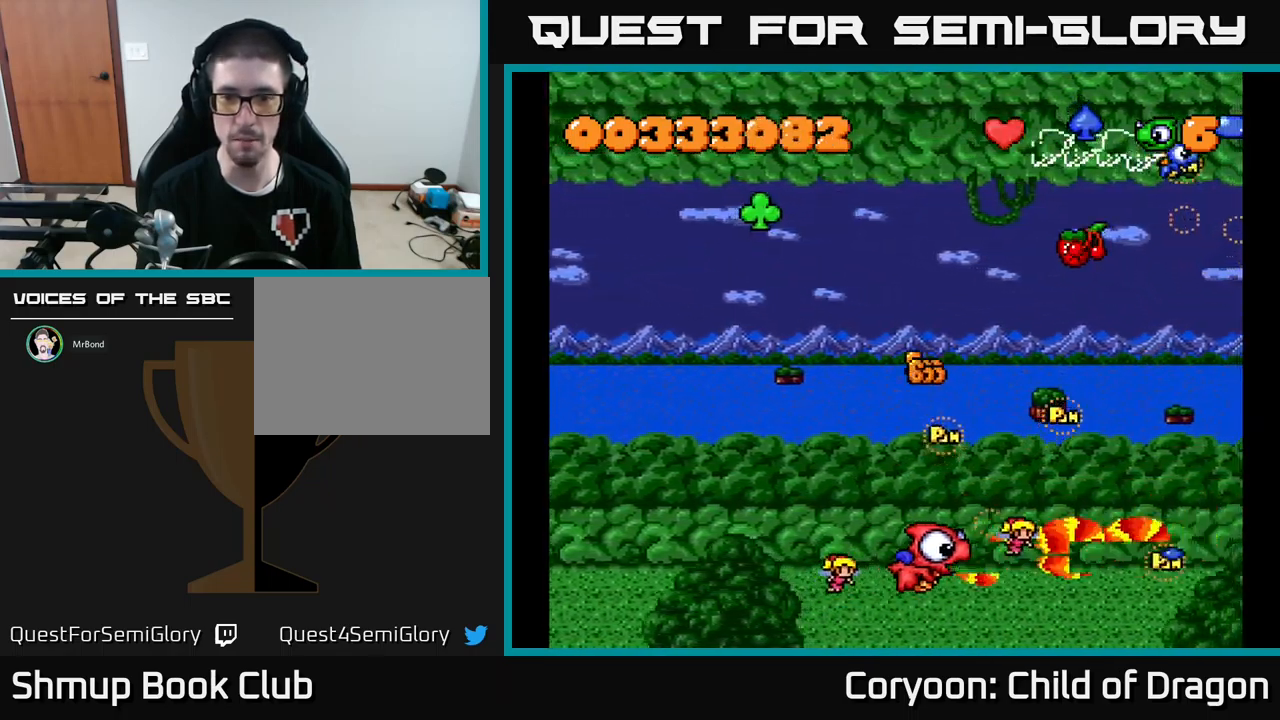
{"buttons": ["X", "DPAD_UP", "DPAD_RIGHT"], "events": [[33, "DPAD_UP", "down"], [50, "DPAD_RIGHT", "up"], [117, "DPAD_LEFT", "down"], [250, "DPAD_LEFT", "up"], [283, "DPAD_RIGHT", "down"], [333, "DPAD_UP", "up"], [483, "DPAD_UP", "down"]]}
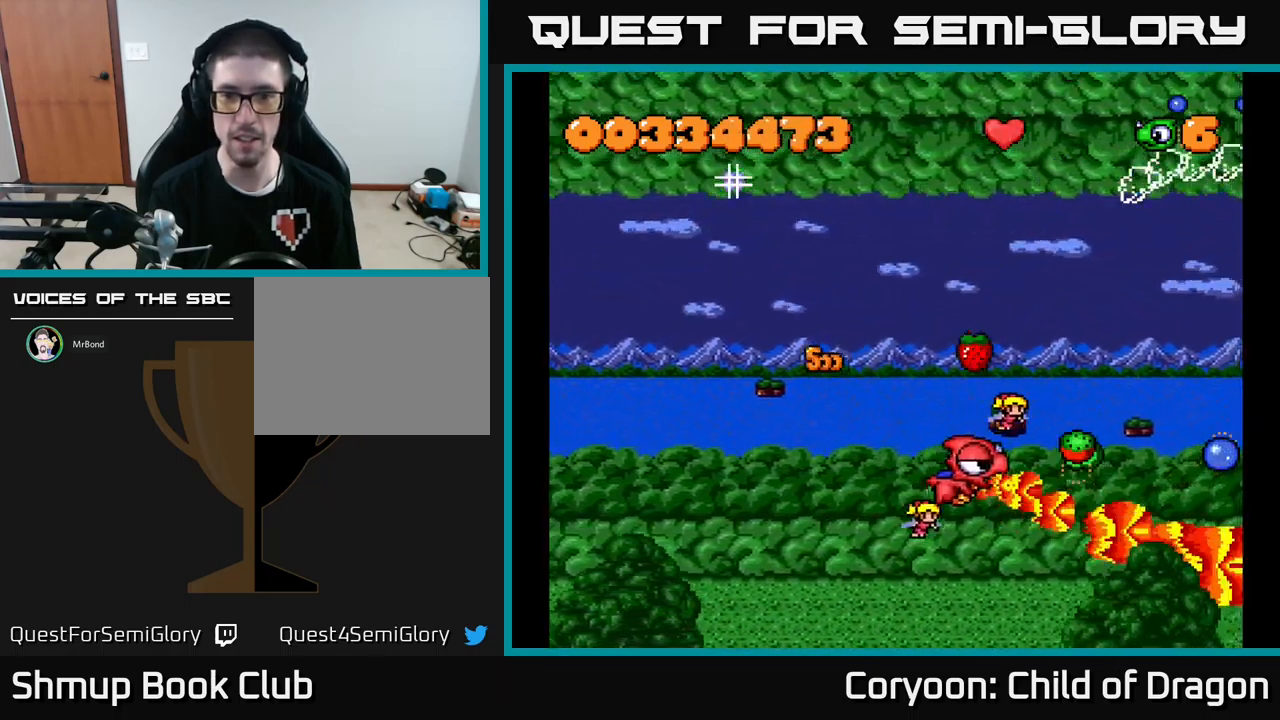
{"buttons": ["X", "DPAD_DOWN"], "events": [[17, "DPAD_RIGHT", "up"], [117, "DPAD_LEFT", "down"], [217, "DPAD_LEFT", "up"], [350, "DPAD_LEFT", "down"], [350, "DPAD_UP", "up"], [417, "DPAD_DOWN", "down"], [467, "DPAD_LEFT", "up"]]}
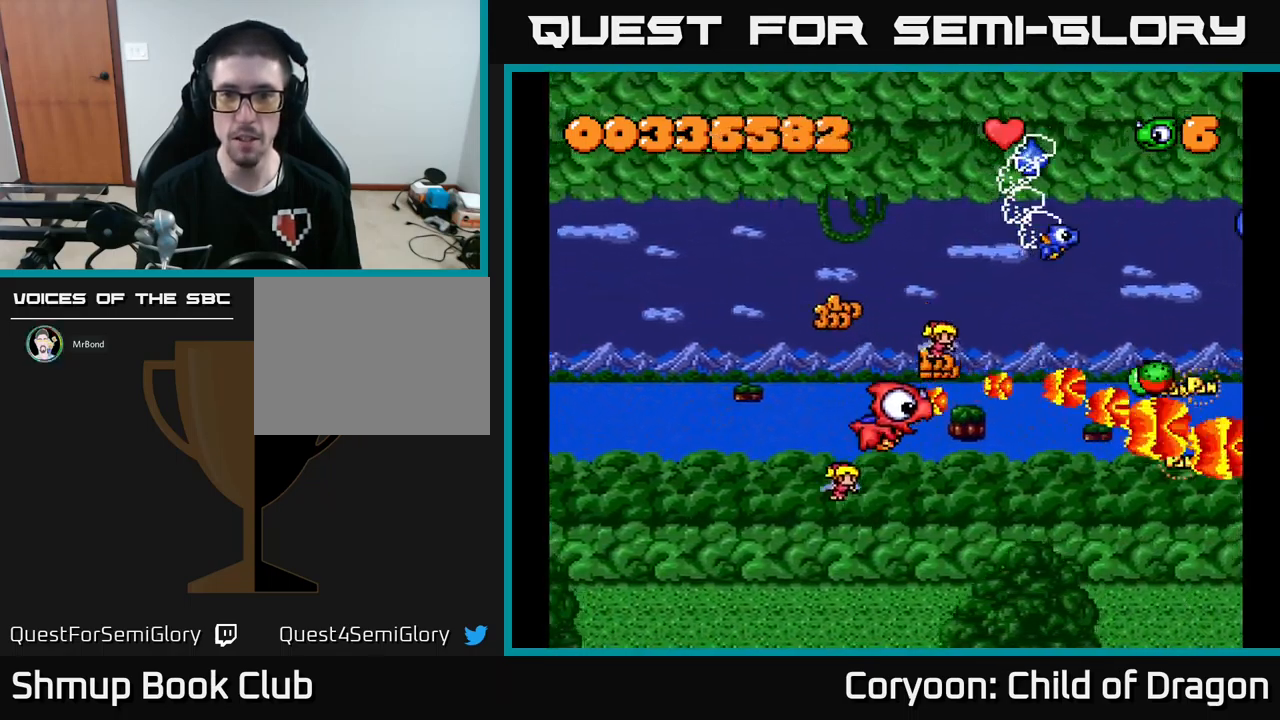
{"buttons": ["X", "DPAD_DOWN", "DPAD_RIGHT"], "events": [[33, "DPAD_RIGHT", "down"], [100, "DPAD_DOWN", "up"], [150, "DPAD_UP", "down"], [217, "DPAD_RIGHT", "up"], [300, "DPAD_UP", "up"], [333, "DPAD_DOWN", "down"], [483, "DPAD_RIGHT", "down"]]}
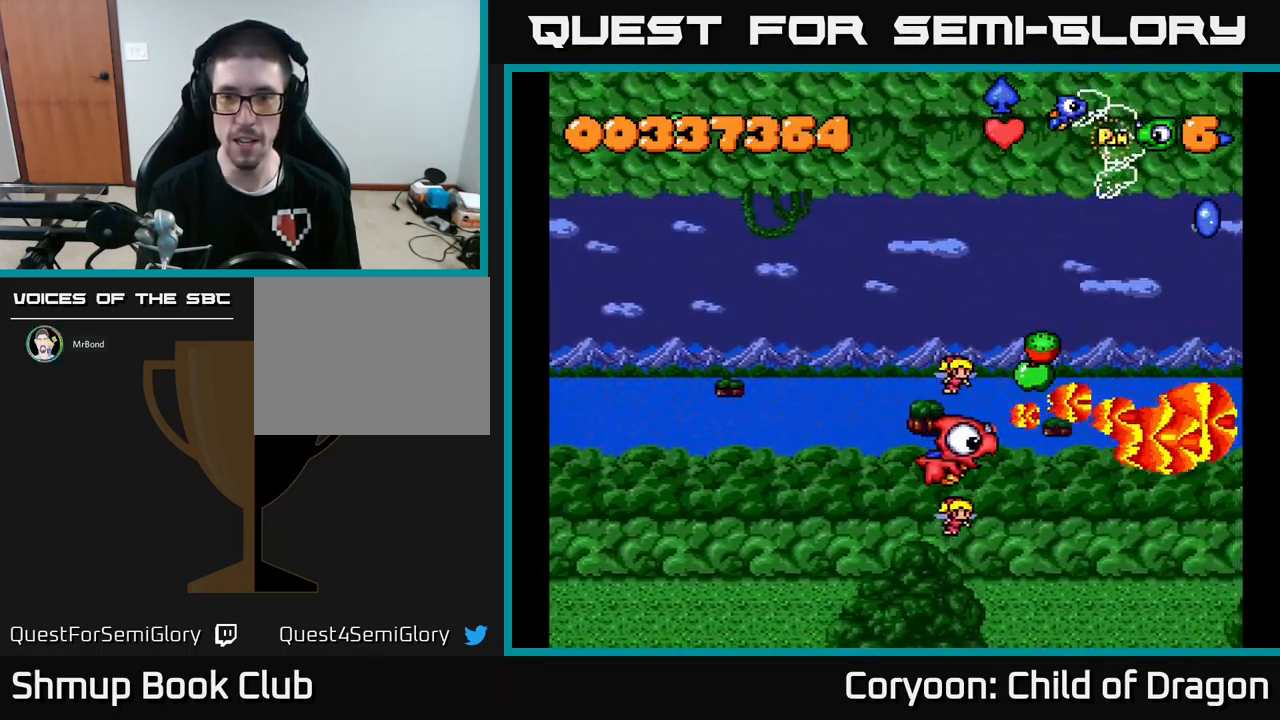
{"buttons": ["X", "DPAD_UP"], "events": [[17, "DPAD_DOWN", "up"], [150, "DPAD_UP", "down"], [183, "DPAD_RIGHT", "up"], [267, "DPAD_LEFT", "down"], [500, "DPAD_LEFT", "up"]]}
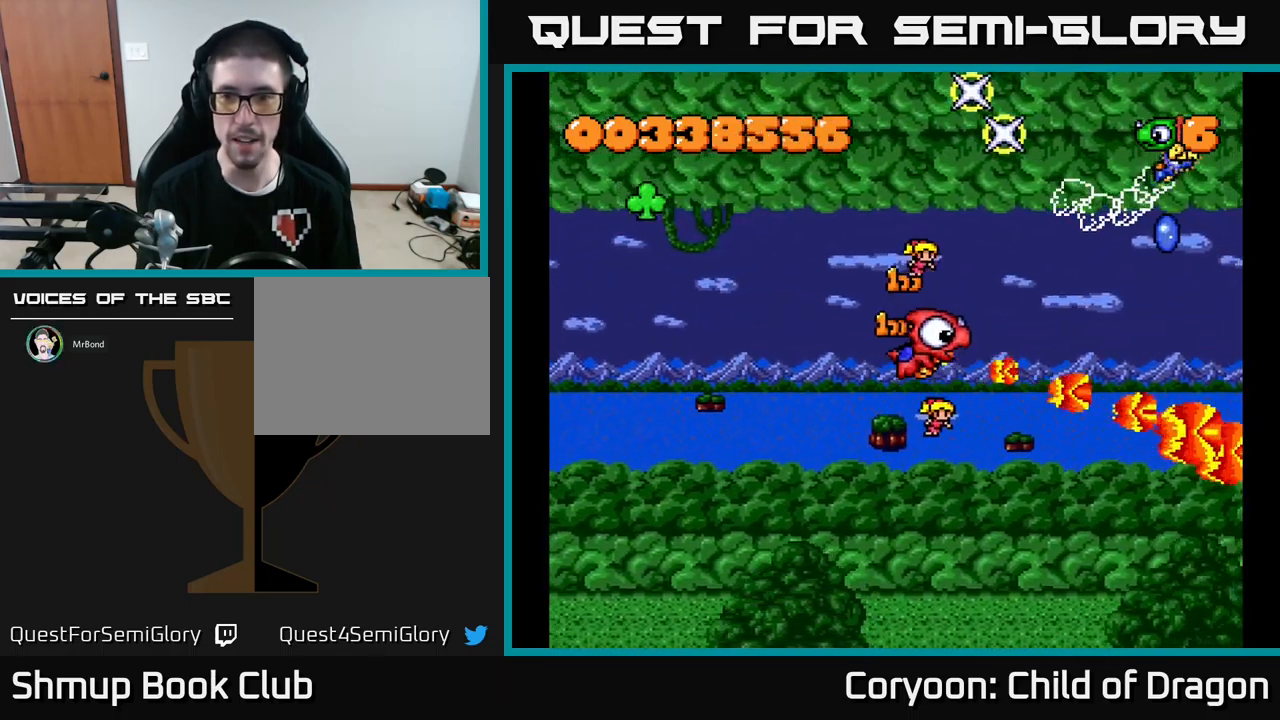
{"buttons": ["X"], "events": [[200, "DPAD_UP", "up"], [233, "DPAD_RIGHT", "down"], [417, "DPAD_RIGHT", "up"], [450, "DPAD_UP", "down"], [500, "DPAD_UP", "up"]]}